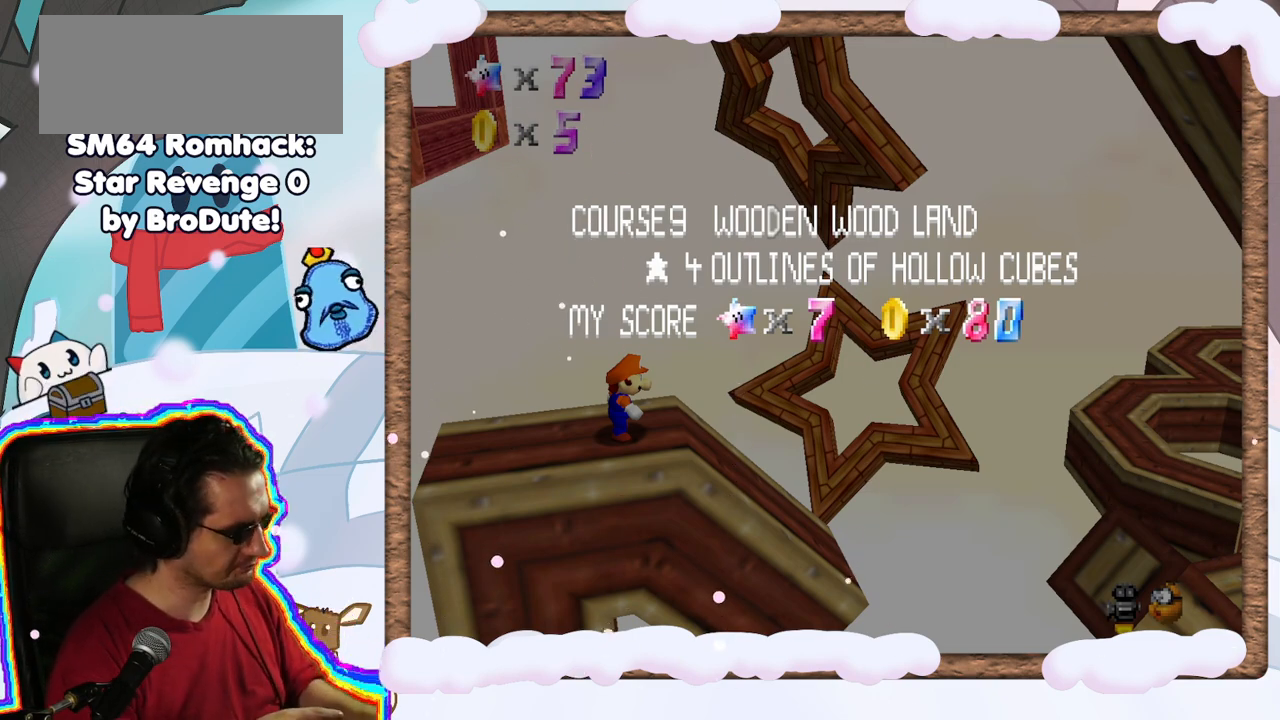
Gameplay with a controller (Nintendo layout); each line is a JSON object with the inputs held at the frame after it (dt_ms = milliseconds from this image to that frame). "events" lists button and stick changes between this image and that frame as [ms after this image, input, new state], when the widget could be followed in between. Not read: L3 R3.
{"dt_ms": 500, "buttons": [], "left_stick": "center", "events": [[167, "DPAD_RIGHT", "down"], [233, "DPAD_RIGHT", "up"], [250, "DPAD_DOWN", "down"], [300, "DPAD_DOWN", "up"]]}
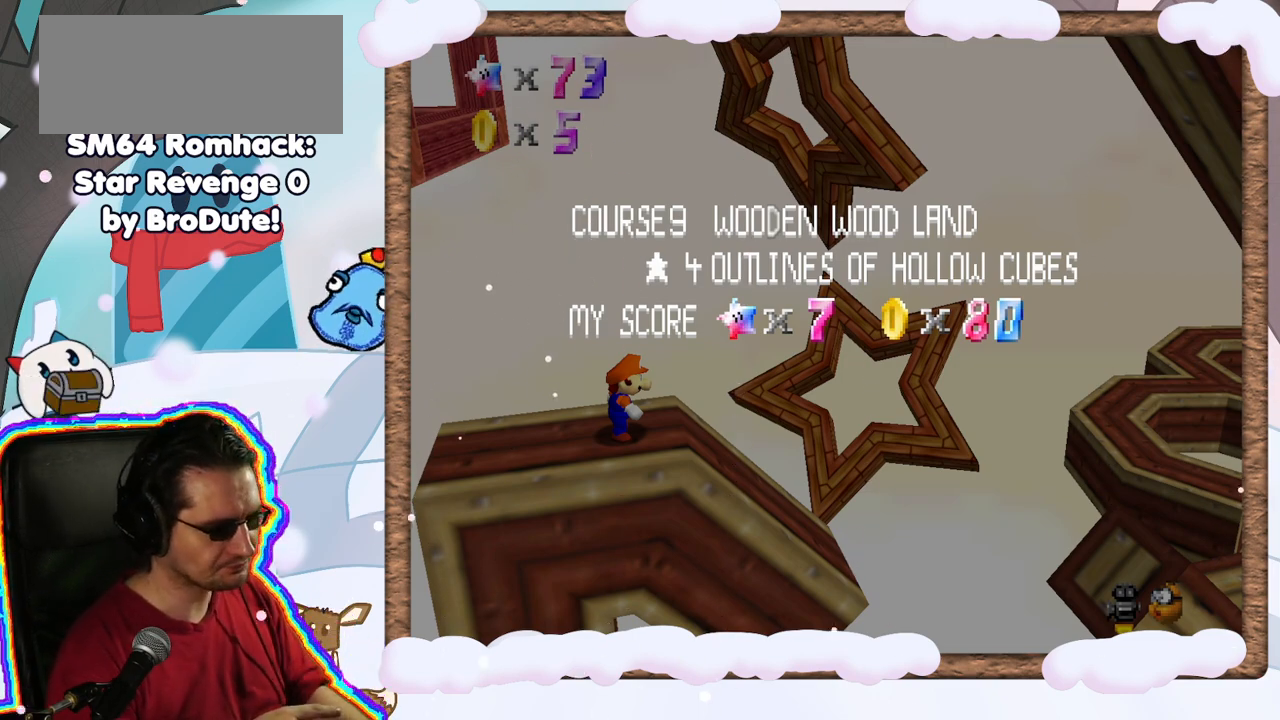
{"dt_ms": 500, "buttons": [], "left_stick": "center", "events": [[367, "B", "down"], [417, "B", "up"]]}
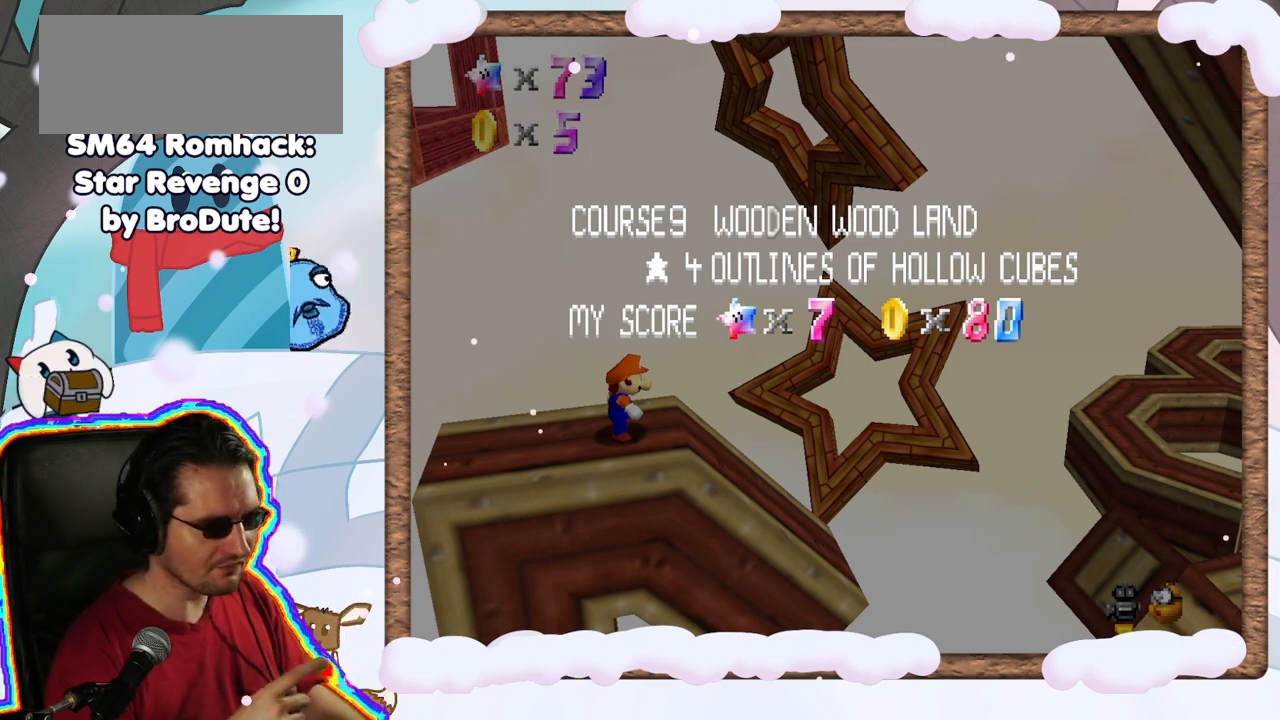
{"dt_ms": 500, "buttons": [], "left_stick": "center", "events": []}
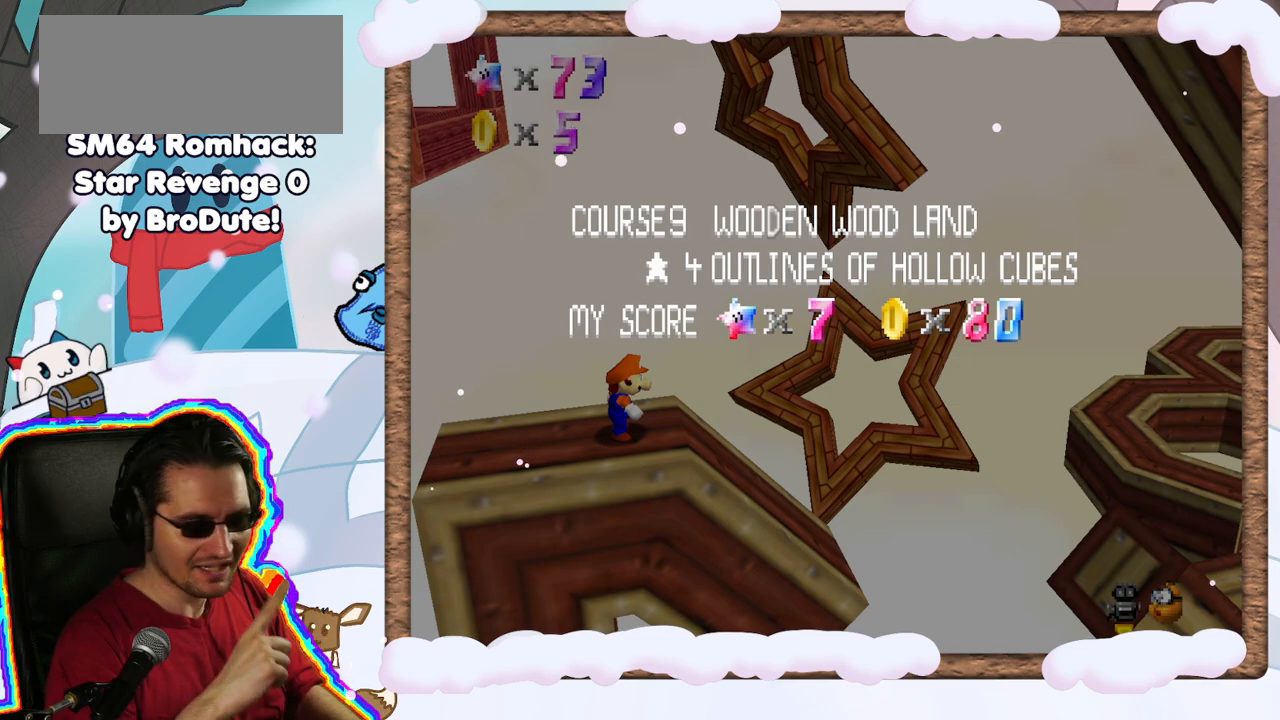
{"dt_ms": 500, "buttons": [], "left_stick": "center", "events": []}
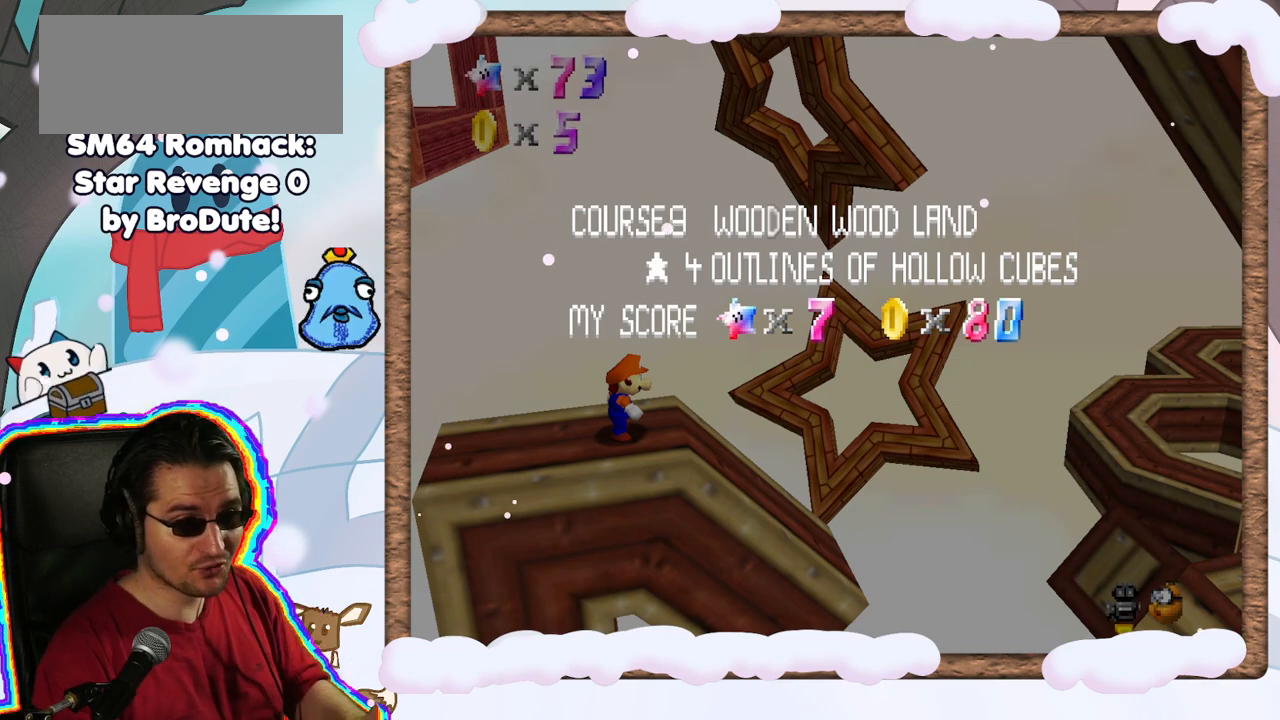
{"dt_ms": 500, "buttons": [], "left_stick": "center", "events": []}
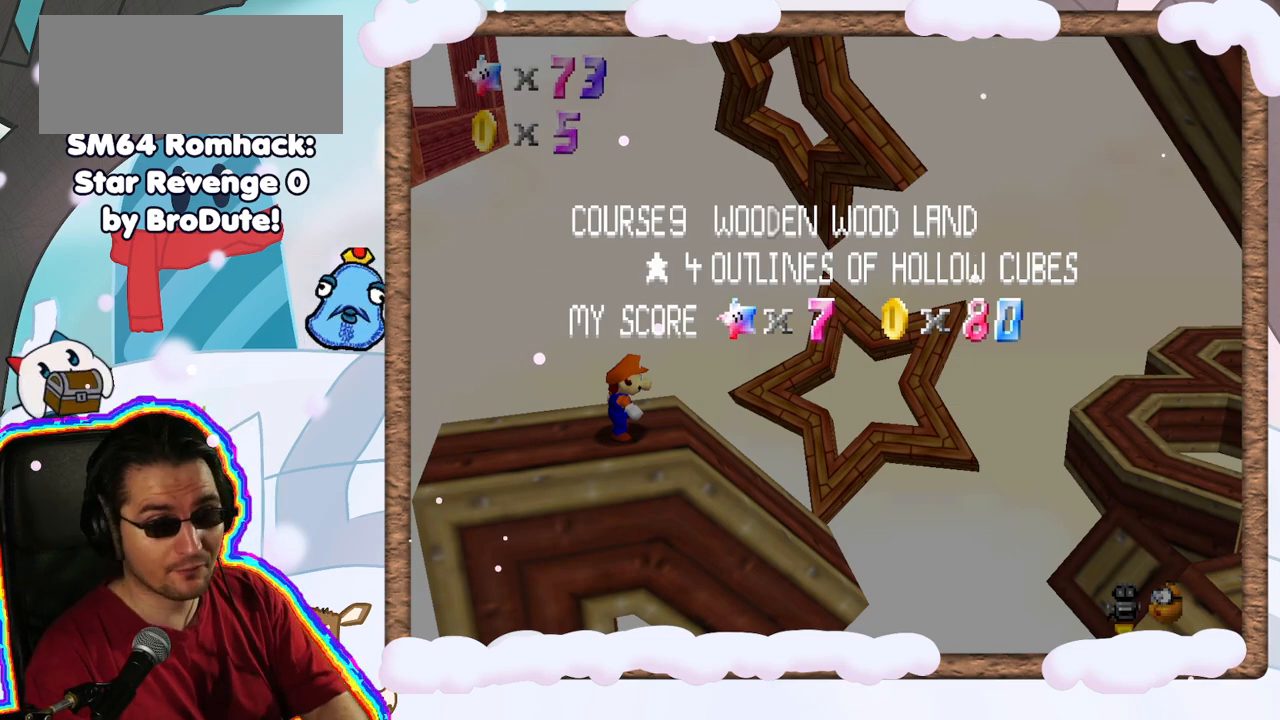
{"dt_ms": 500, "buttons": [], "left_stick": "center", "events": []}
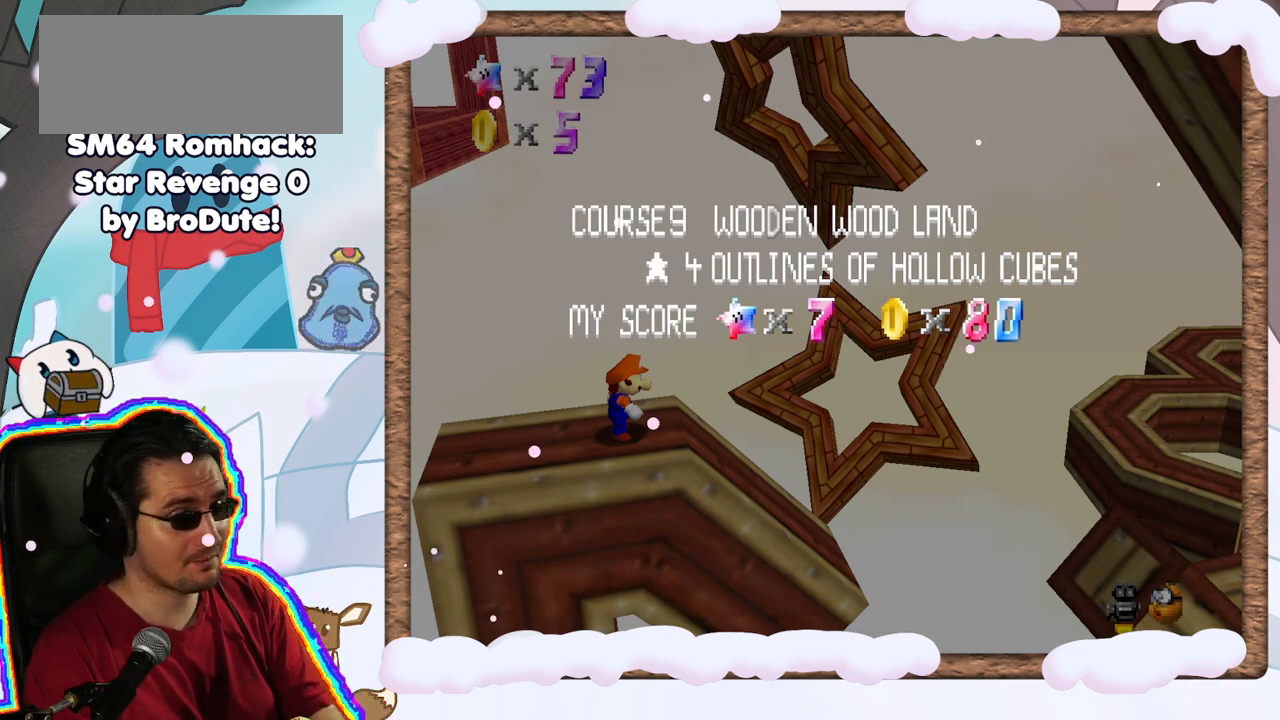
{"dt_ms": 500, "buttons": [], "left_stick": "center", "events": [[350, "START", "down"], [450, "START", "up"]]}
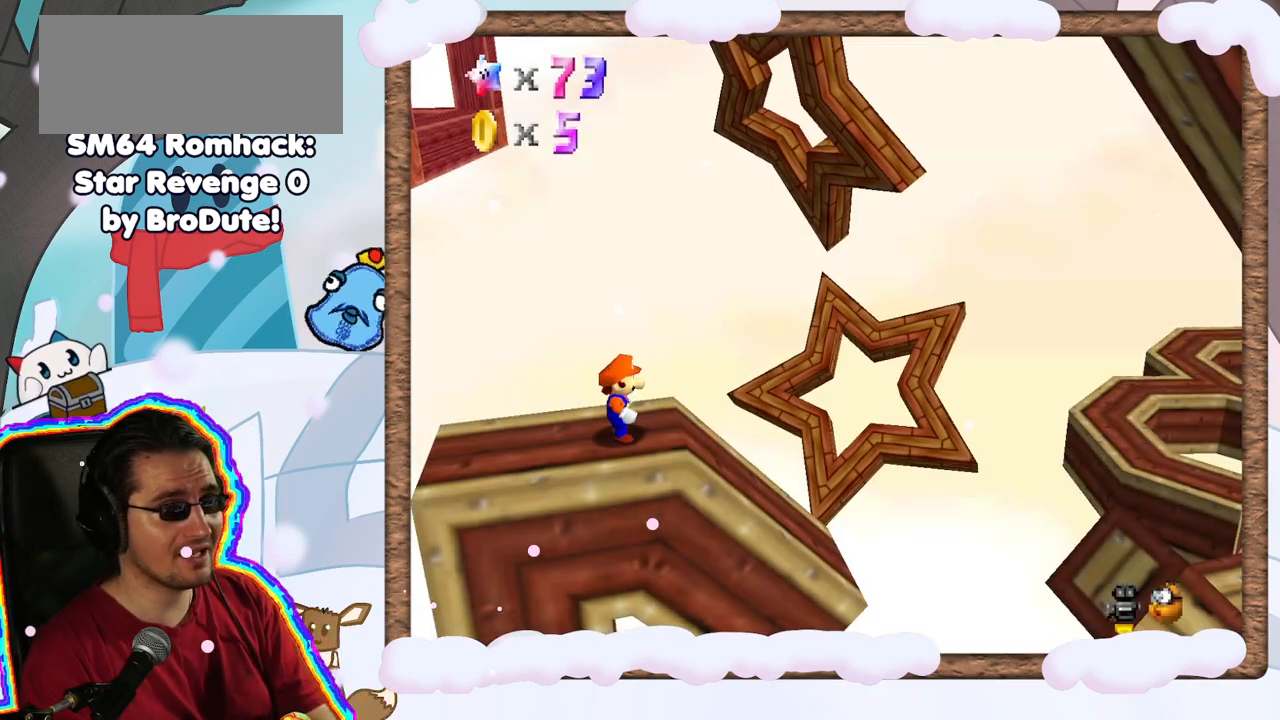
{"dt_ms": 500, "buttons": [], "left_stick": "center", "events": [[267, "C_LEFT", "down"], [433, "C_LEFT", "up"]]}
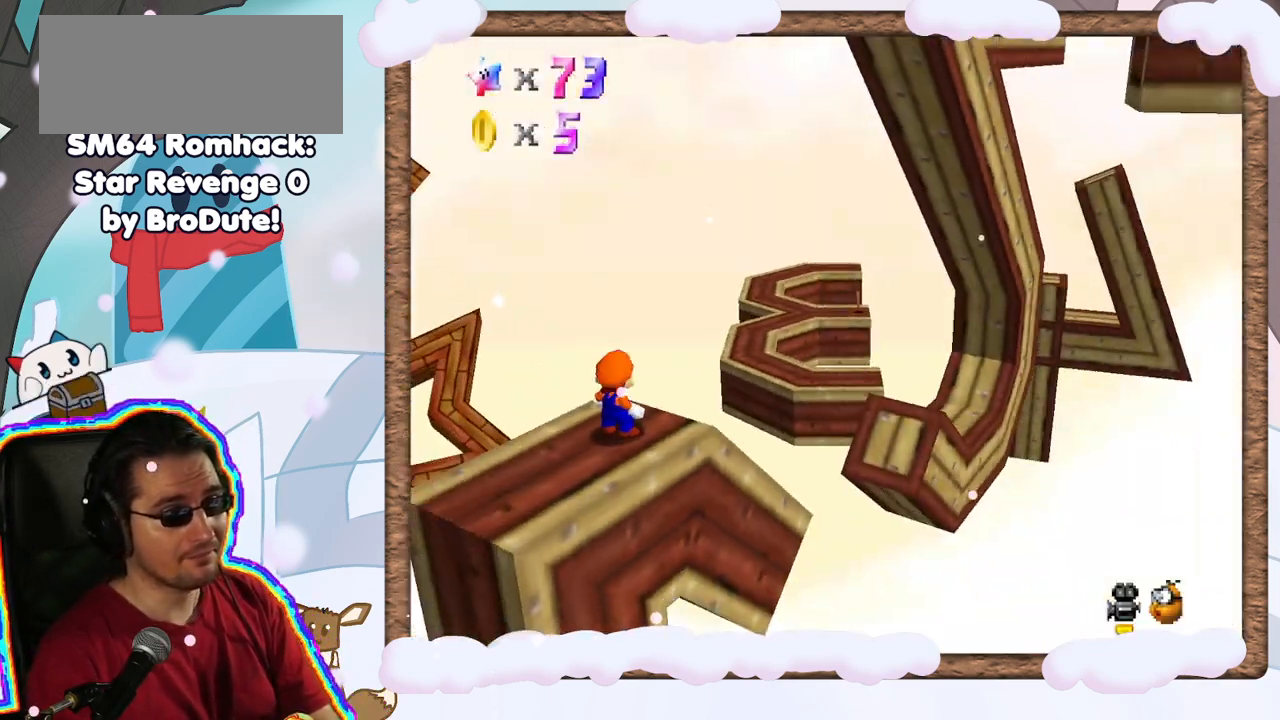
{"dt_ms": 500, "buttons": [], "left_stick": "center", "events": [[317, "C_LEFT", "down"], [467, "C_LEFT", "up"]]}
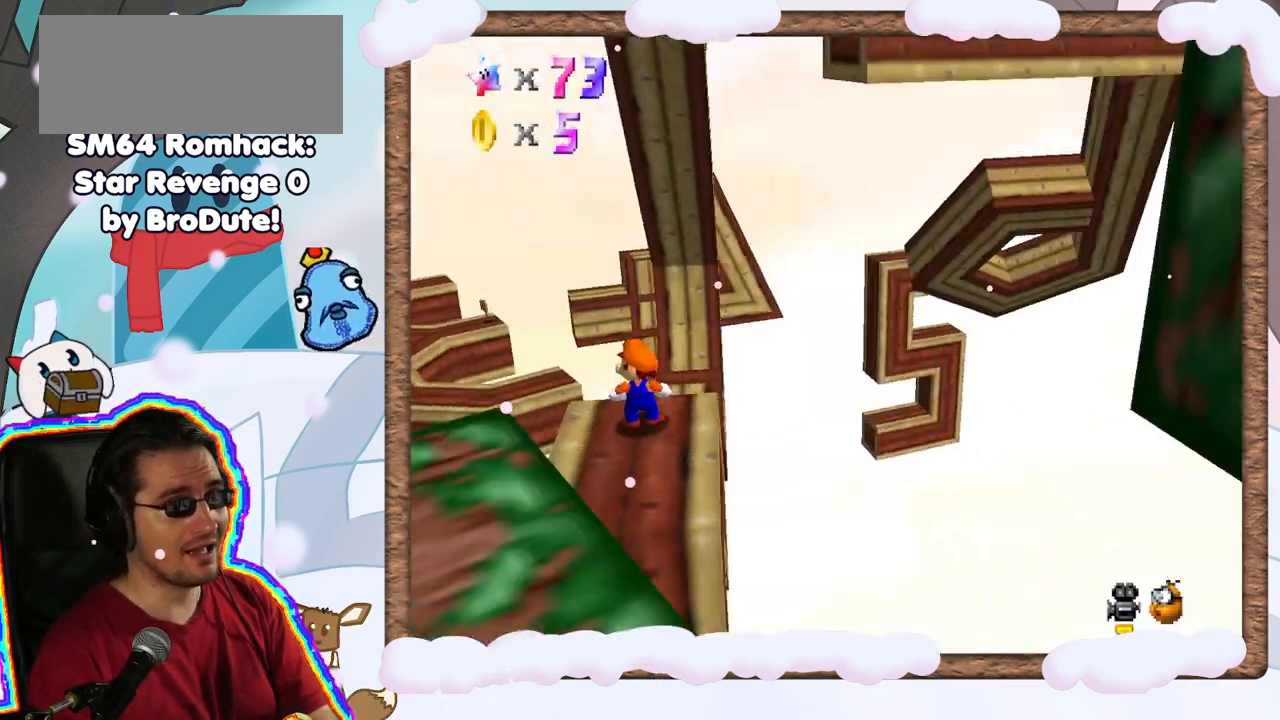
{"dt_ms": 500, "buttons": [], "left_stick": "down", "events": [[233, "C_RIGHT", "down"], [233, "left_stick", "down"], [333, "C_RIGHT", "up"]]}
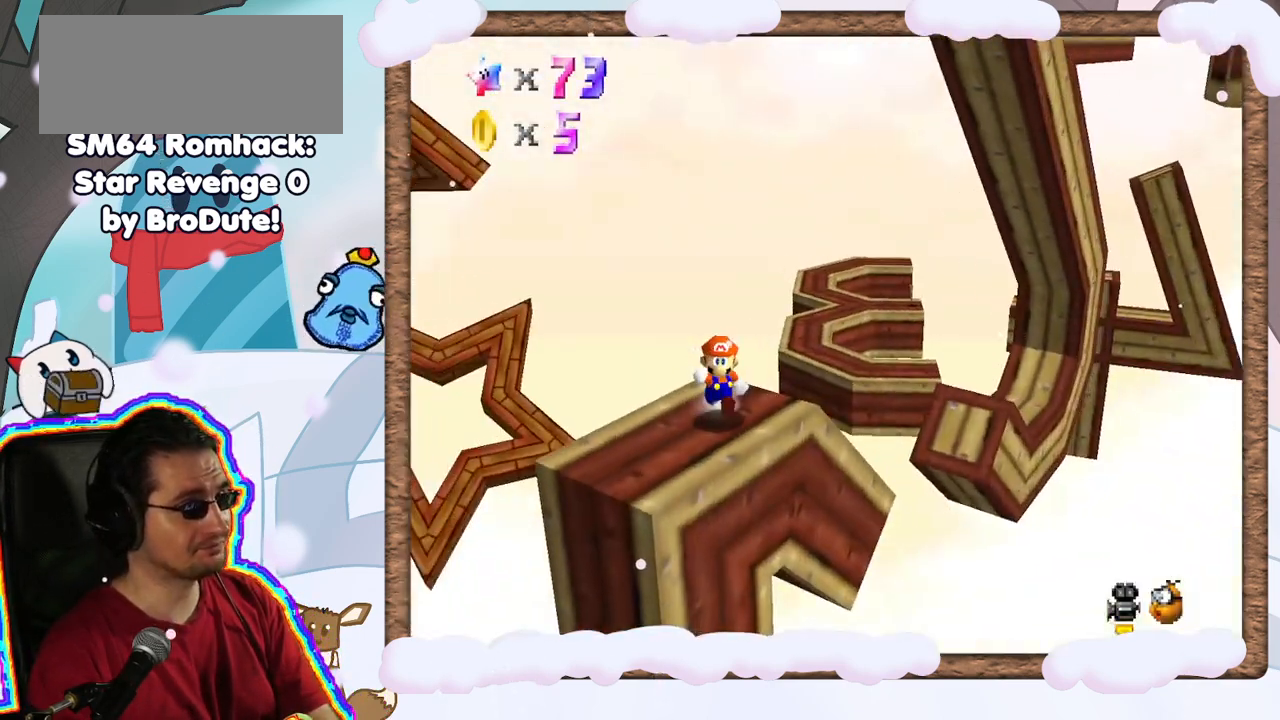
{"dt_ms": 500, "buttons": [], "left_stick": "center", "events": [[50, "left_stick", "center"], [267, "C_LEFT", "down"], [350, "C_LEFT", "up"]]}
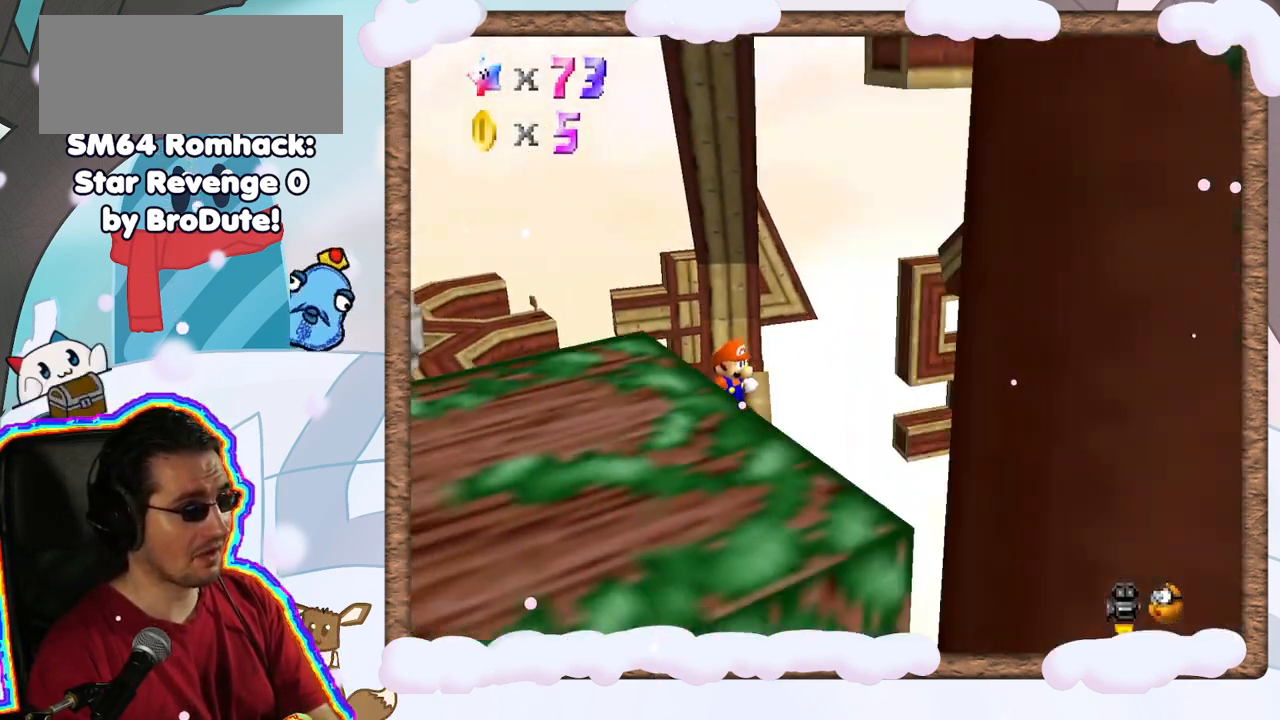
{"dt_ms": 500, "buttons": [], "left_stick": "center", "events": [[217, "C_RIGHT", "down"], [283, "C_RIGHT", "up"]]}
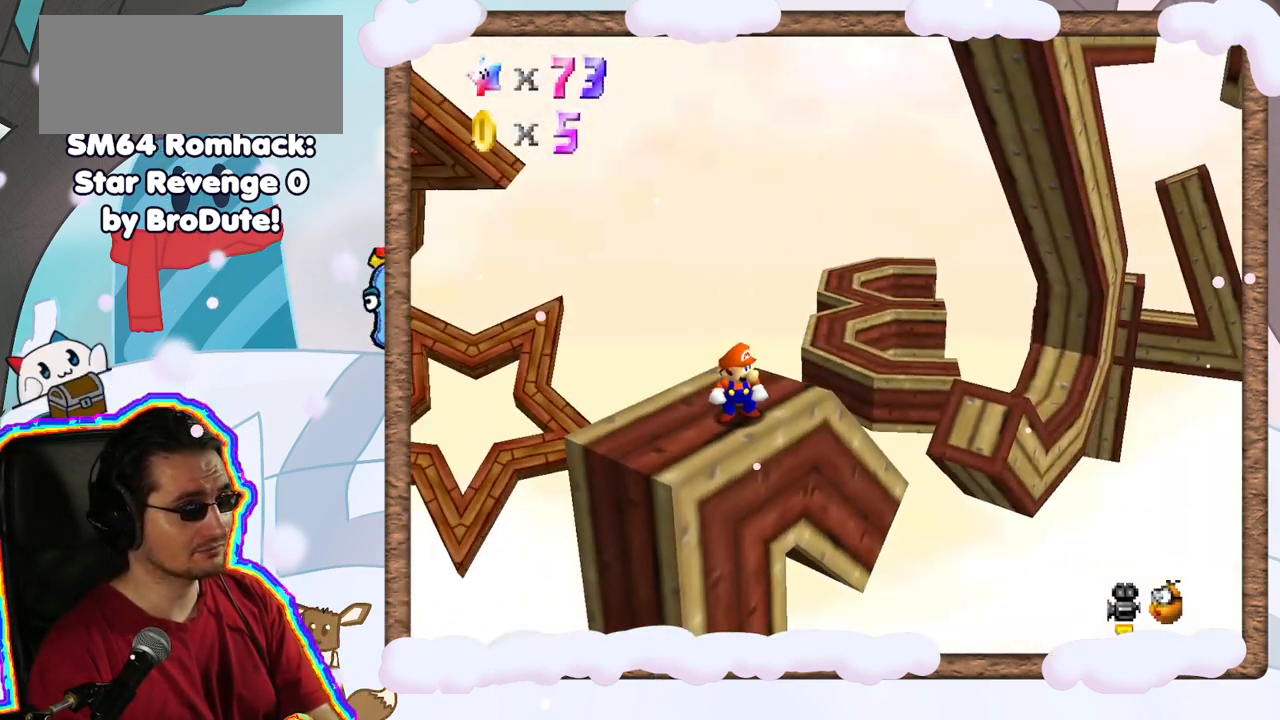
{"dt_ms": 1000, "buttons": [], "left_stick": "up-right", "events": [[50, "C_LEFT", "down"], [100, "C_LEFT", "up"], [183, "left_stick", "up-right"]]}
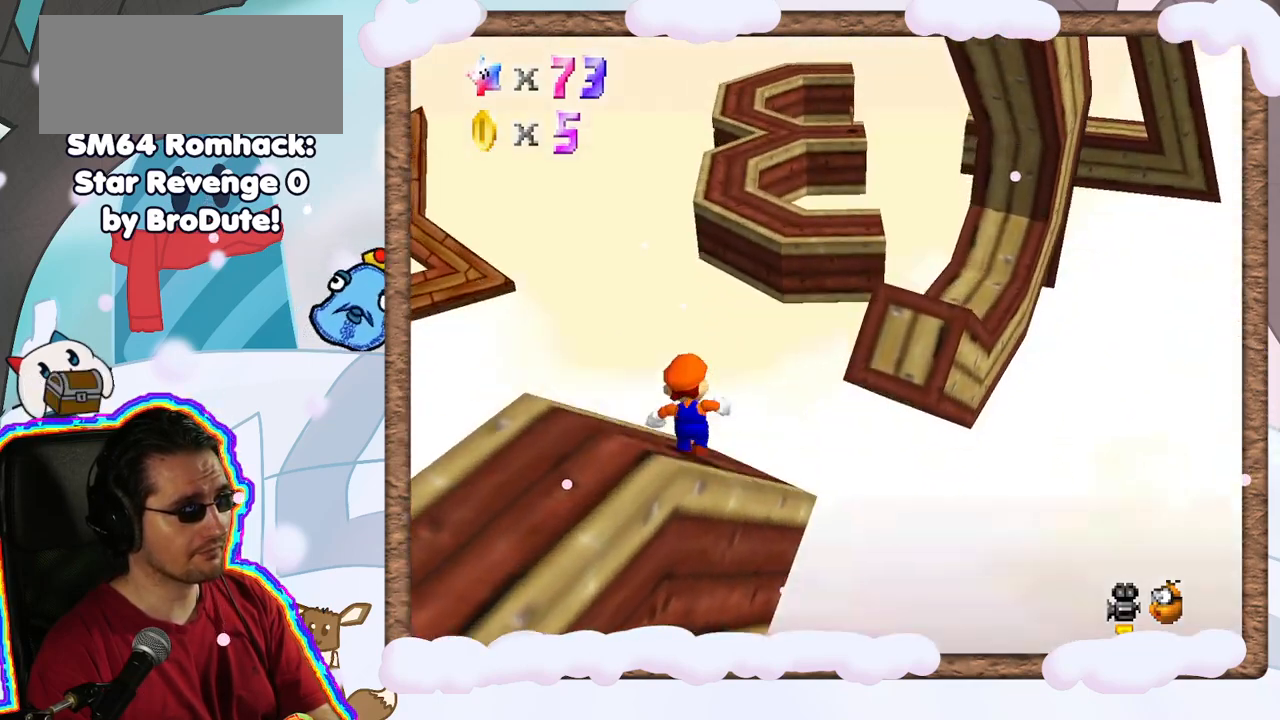
{"dt_ms": 500, "buttons": ["A", "Z"], "left_stick": "up", "events": [[17, "left_stick", "up"], [133, "Z", "down"], [200, "A", "down"]]}
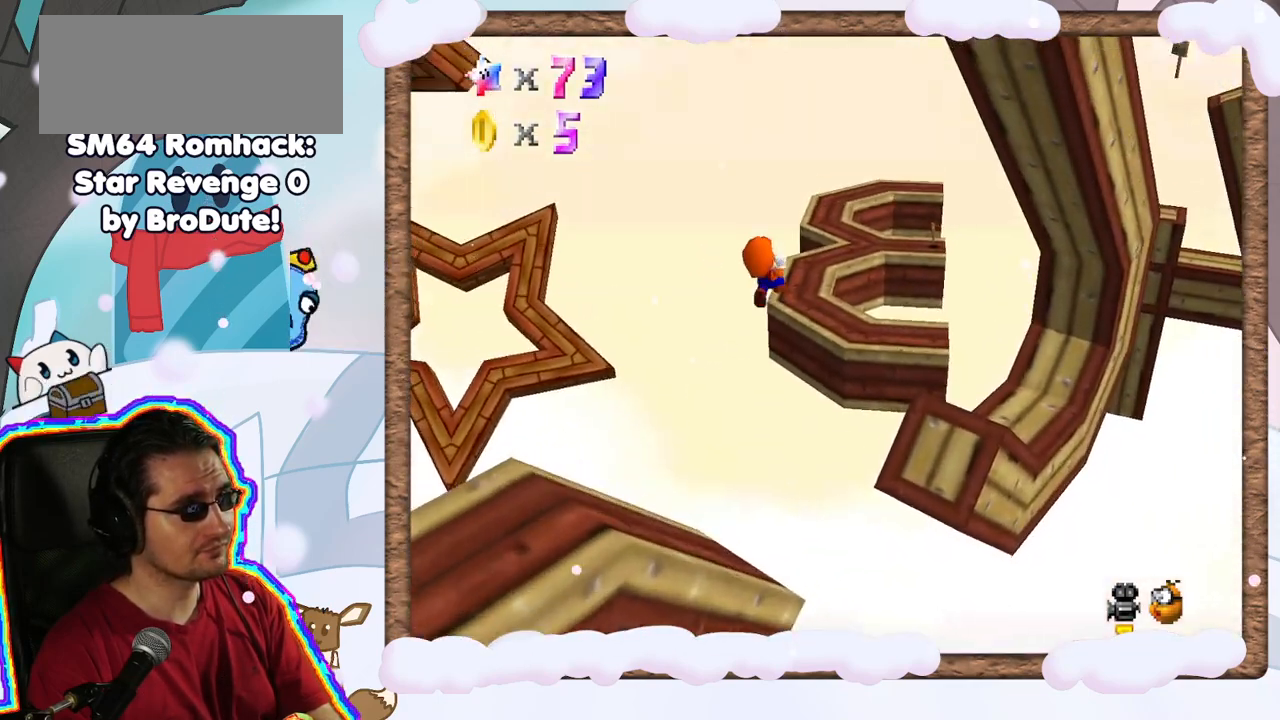
{"dt_ms": 500, "buttons": ["A", "Z"], "left_stick": "up-left", "events": [[200, "left_stick", "up-left"]]}
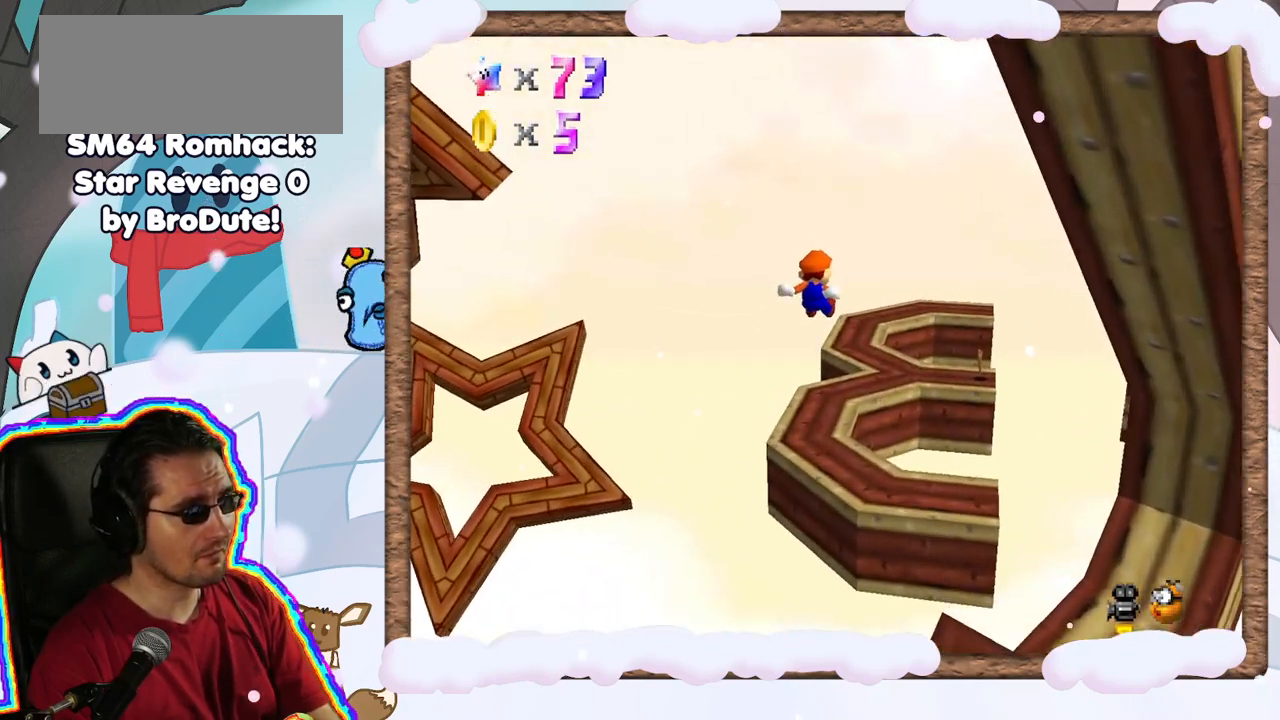
{"dt_ms": 500, "buttons": [], "left_stick": "left", "events": [[250, "Z", "up"], [267, "left_stick", "down-left"], [283, "A", "up"], [367, "left_stick", "left"]]}
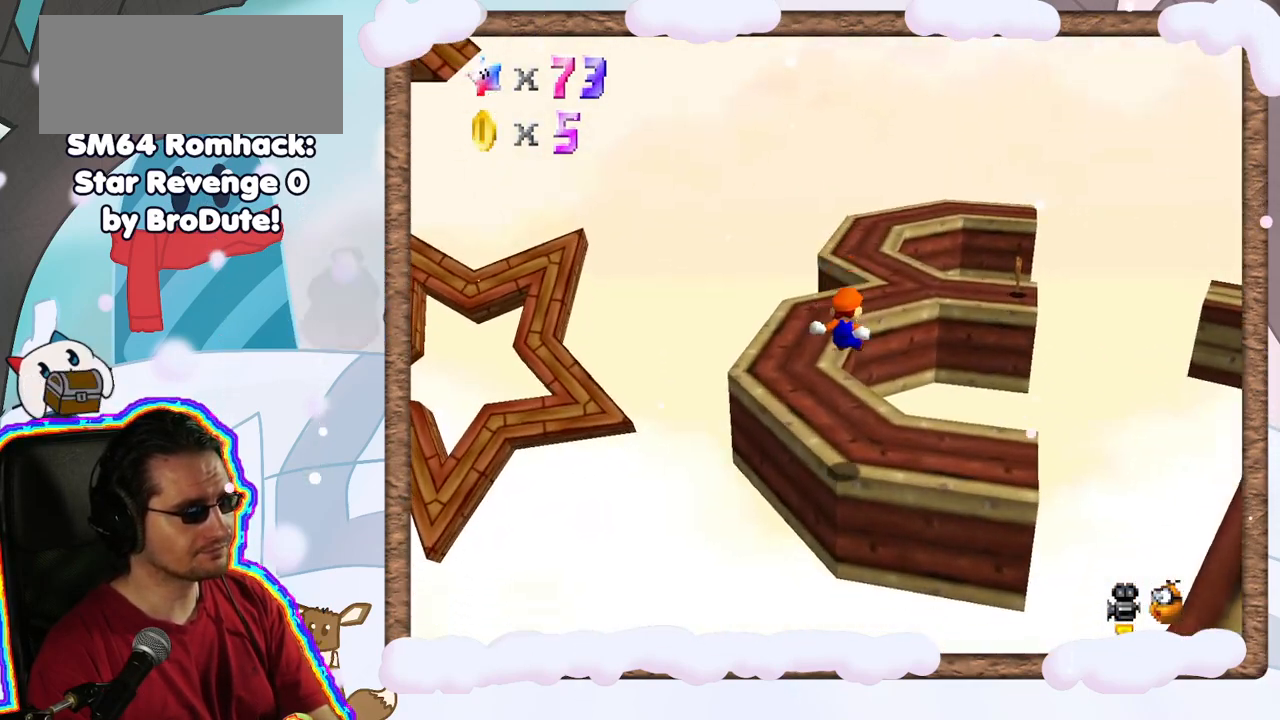
{"dt_ms": 500, "buttons": [], "left_stick": "center", "events": [[133, "left_stick", "center"]]}
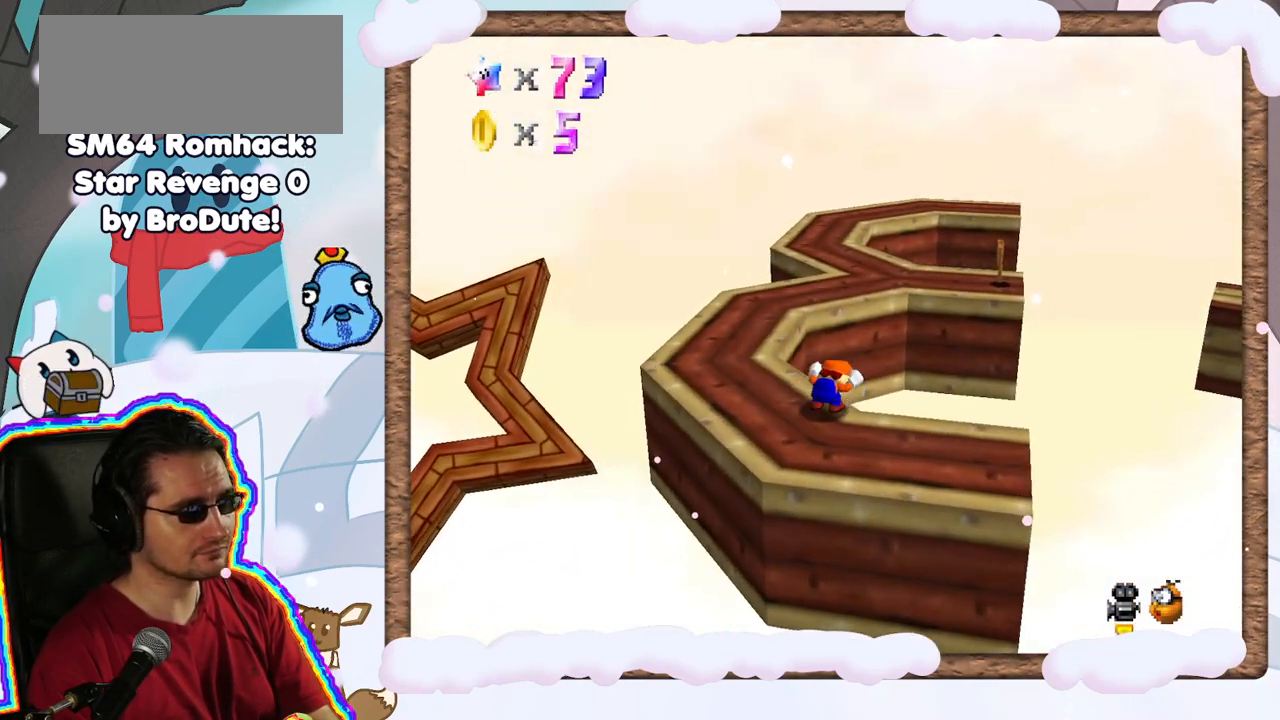
{"dt_ms": 500, "buttons": [], "left_stick": "center", "events": []}
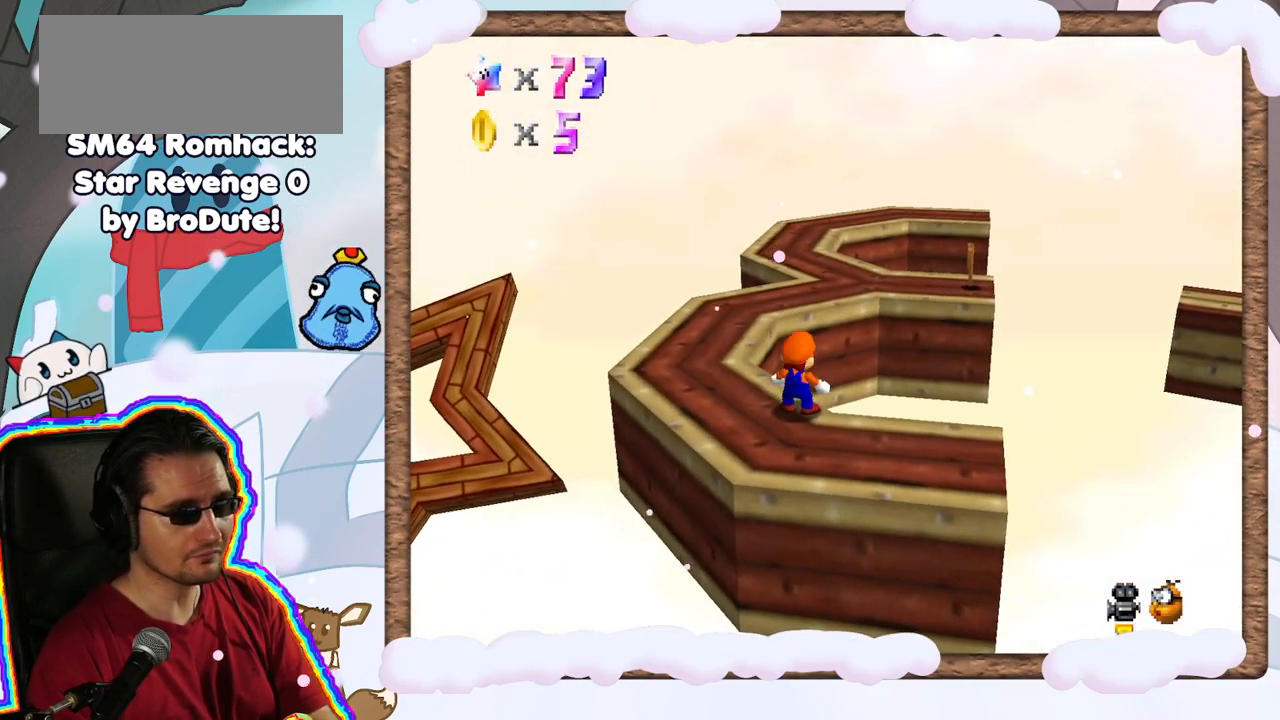
{"dt_ms": 500, "buttons": [], "left_stick": "down-left", "events": [[333, "left_stick", "down"], [383, "left_stick", "down-left"]]}
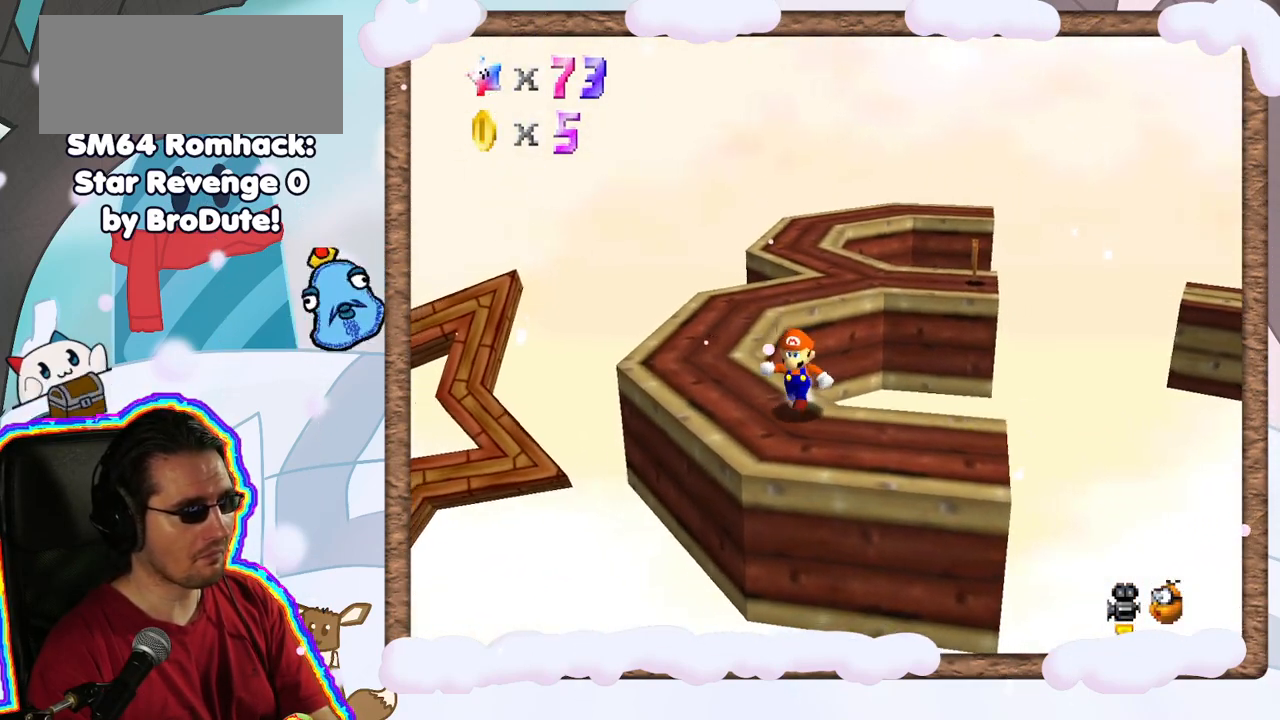
{"dt_ms": 500, "buttons": [], "left_stick": "up-left", "events": [[50, "left_stick", "center"], [250, "left_stick", "left"], [333, "left_stick", "up-left"]]}
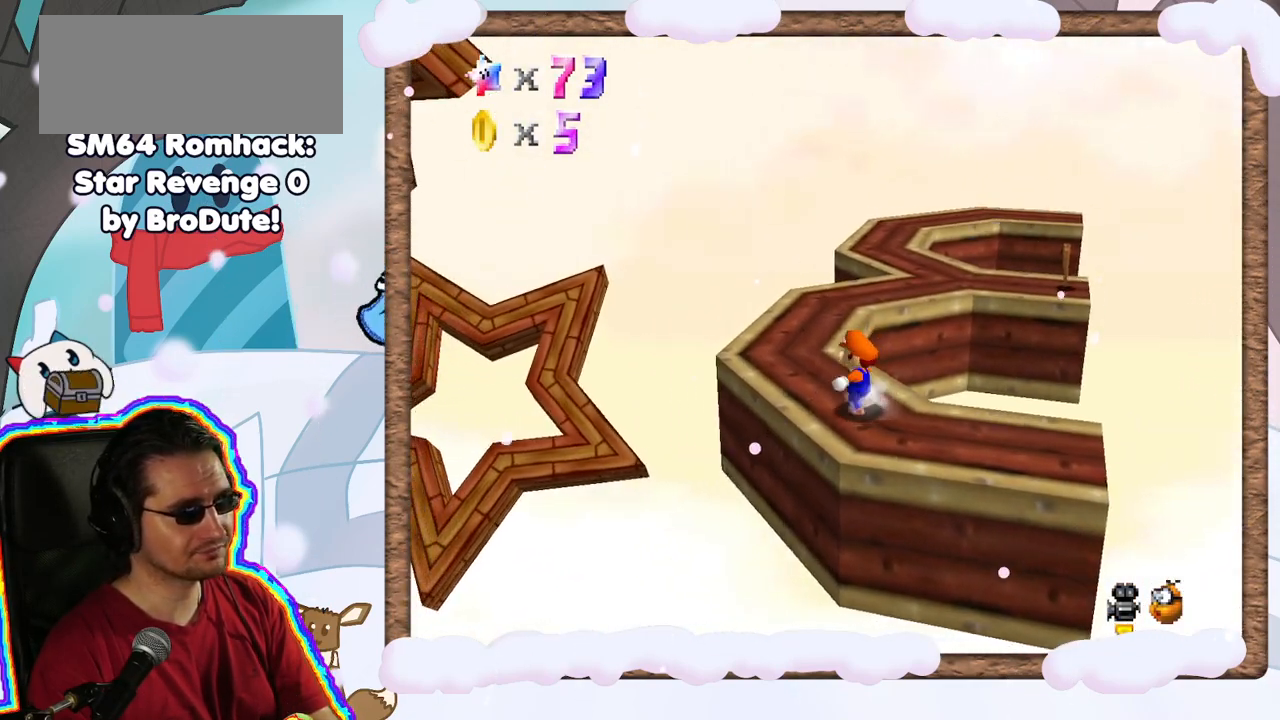
{"dt_ms": 500, "buttons": [], "left_stick": "up", "events": [[433, "left_stick", "up"]]}
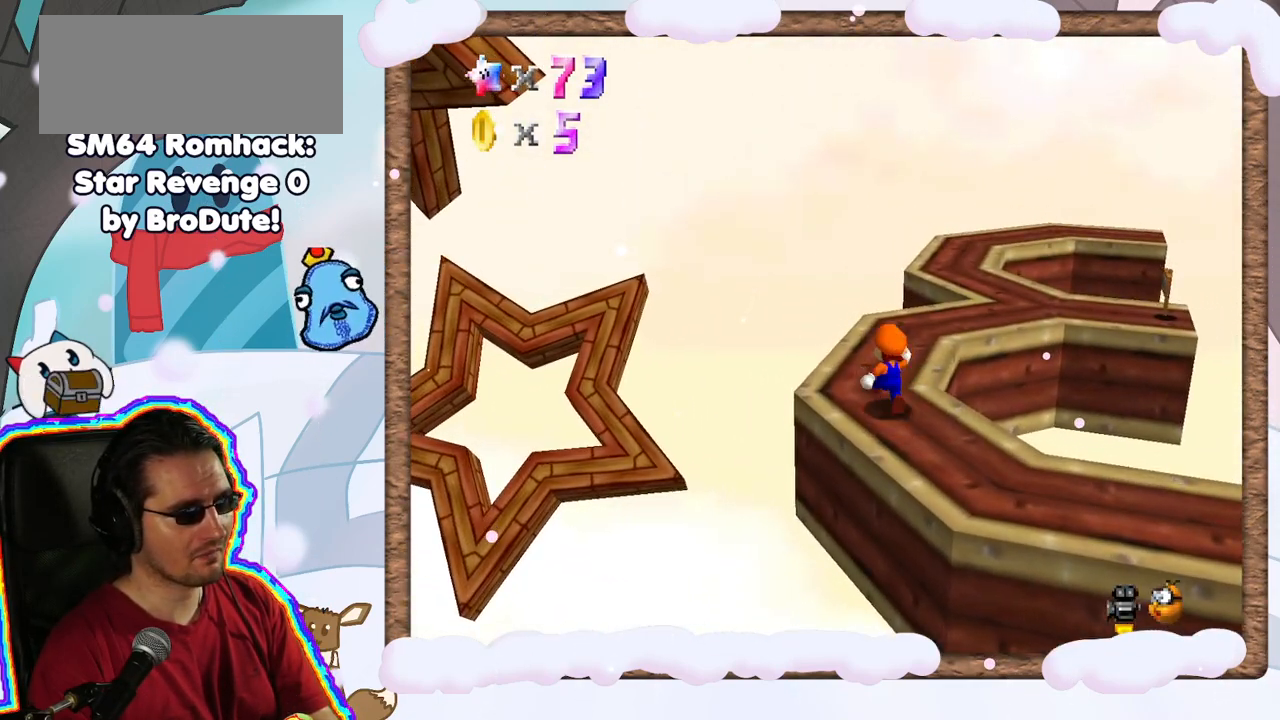
{"dt_ms": 500, "buttons": ["C_LEFT"], "left_stick": "left", "events": [[50, "C_LEFT", "down"], [217, "left_stick", "center"], [233, "C_LEFT", "up"], [483, "C_LEFT", "down"], [483, "left_stick", "left"]]}
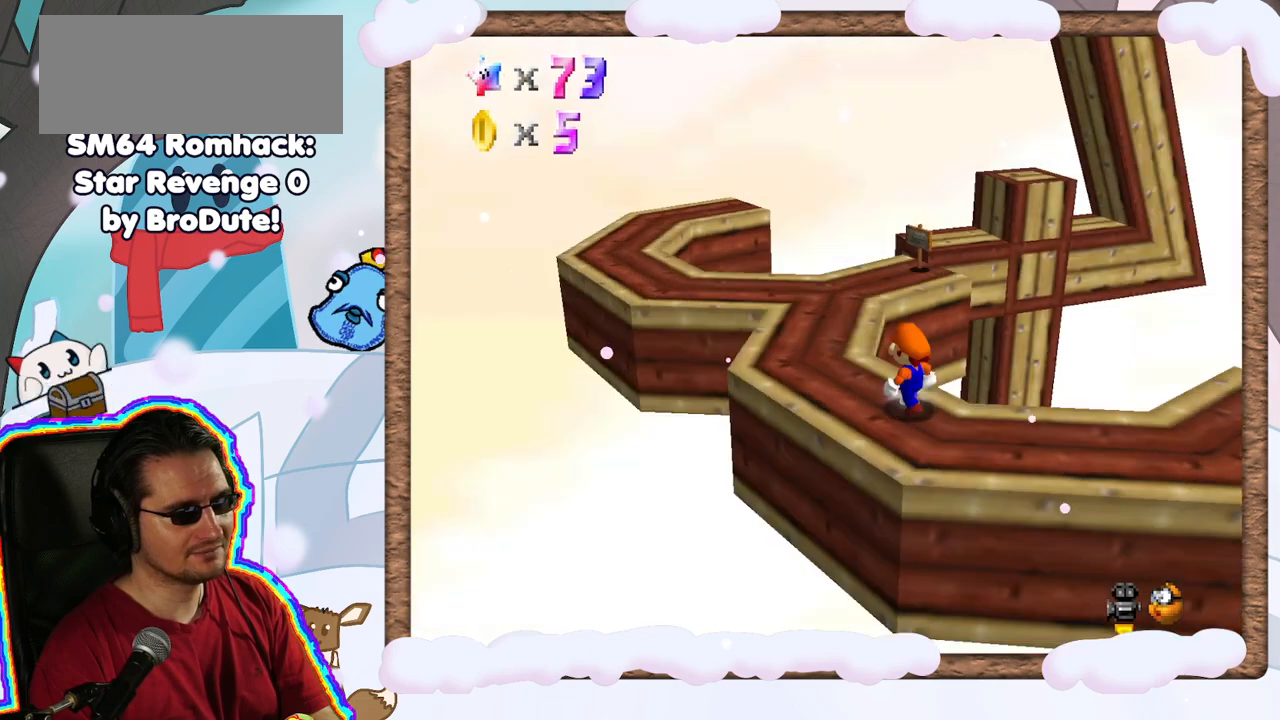
{"dt_ms": 500, "buttons": [], "left_stick": "left", "events": [[50, "C_LEFT", "up"]]}
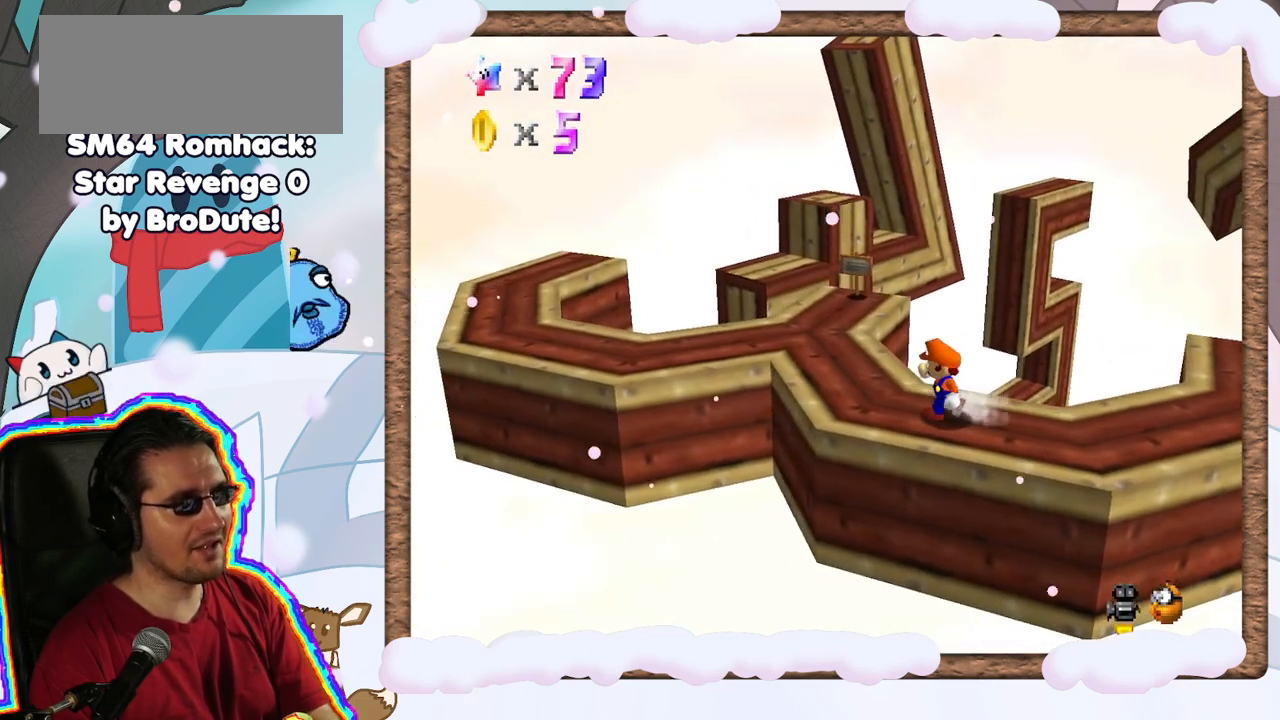
{"dt_ms": 500, "buttons": [], "left_stick": "up-left"}
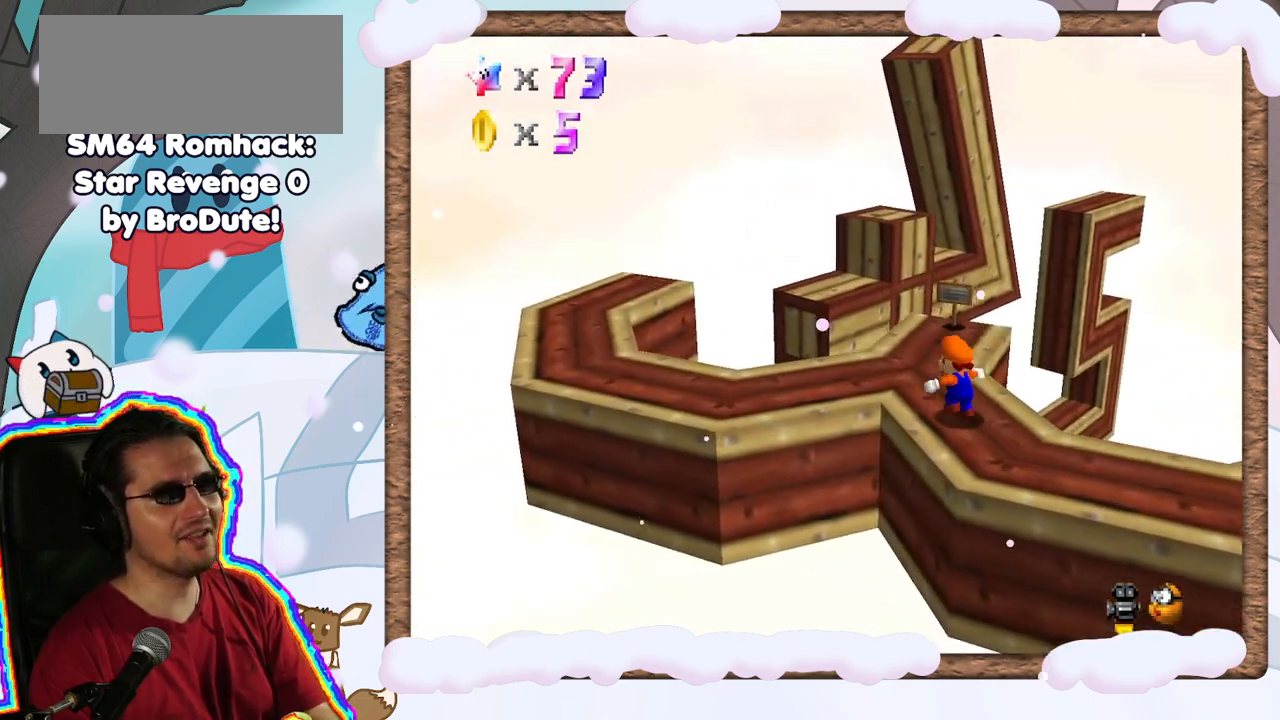
{"dt_ms": 500, "buttons": [], "left_stick": "center", "events": [[117, "left_stick", "up"], [400, "left_stick", "center"]]}
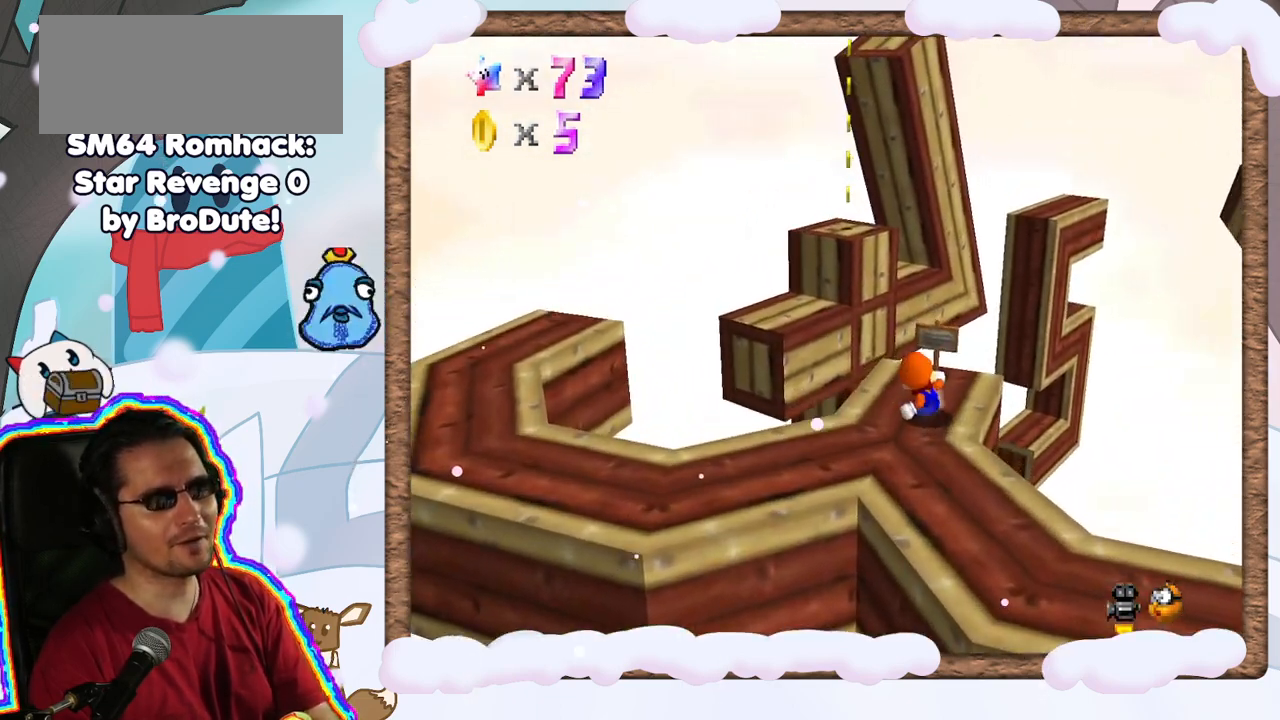
{"dt_ms": 500, "buttons": [], "left_stick": "center", "events": [[200, "left_stick", "up"], [467, "left_stick", "center"]]}
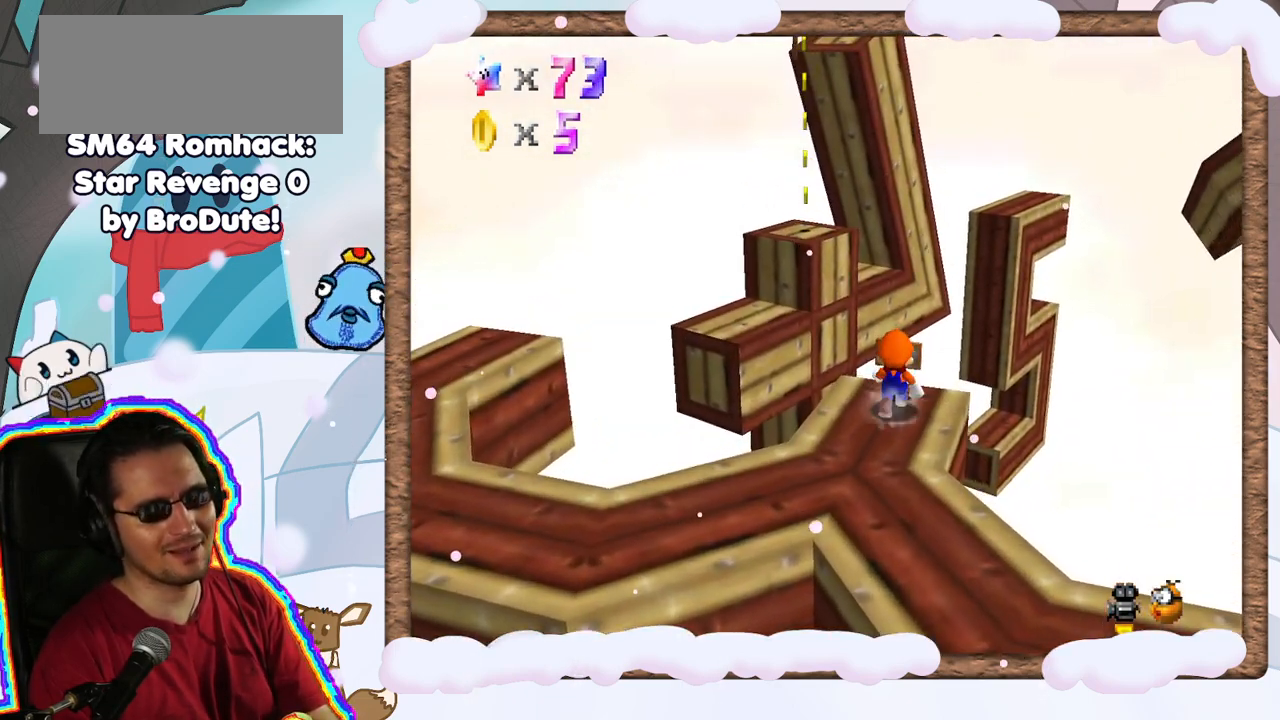
{"dt_ms": 500, "buttons": [], "left_stick": "center", "events": [[67, "B", "down"], [317, "B", "up"]]}
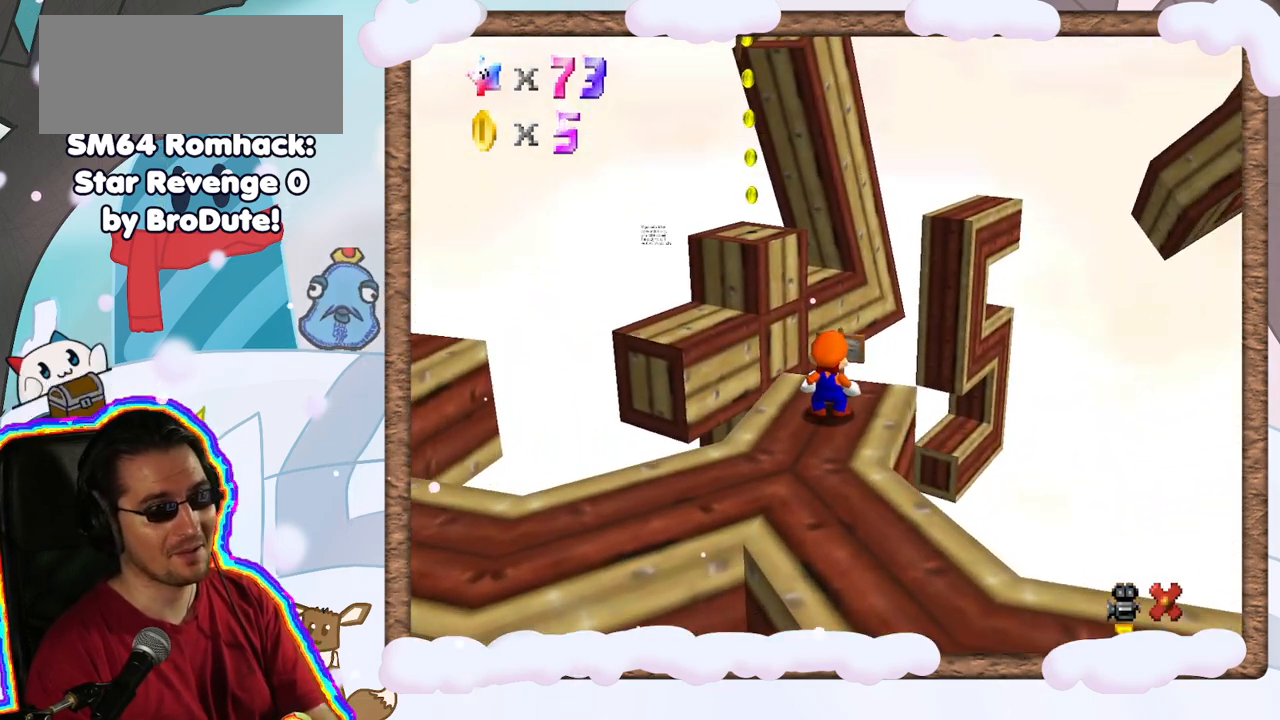
{"dt_ms": 500, "buttons": [], "left_stick": "center", "events": []}
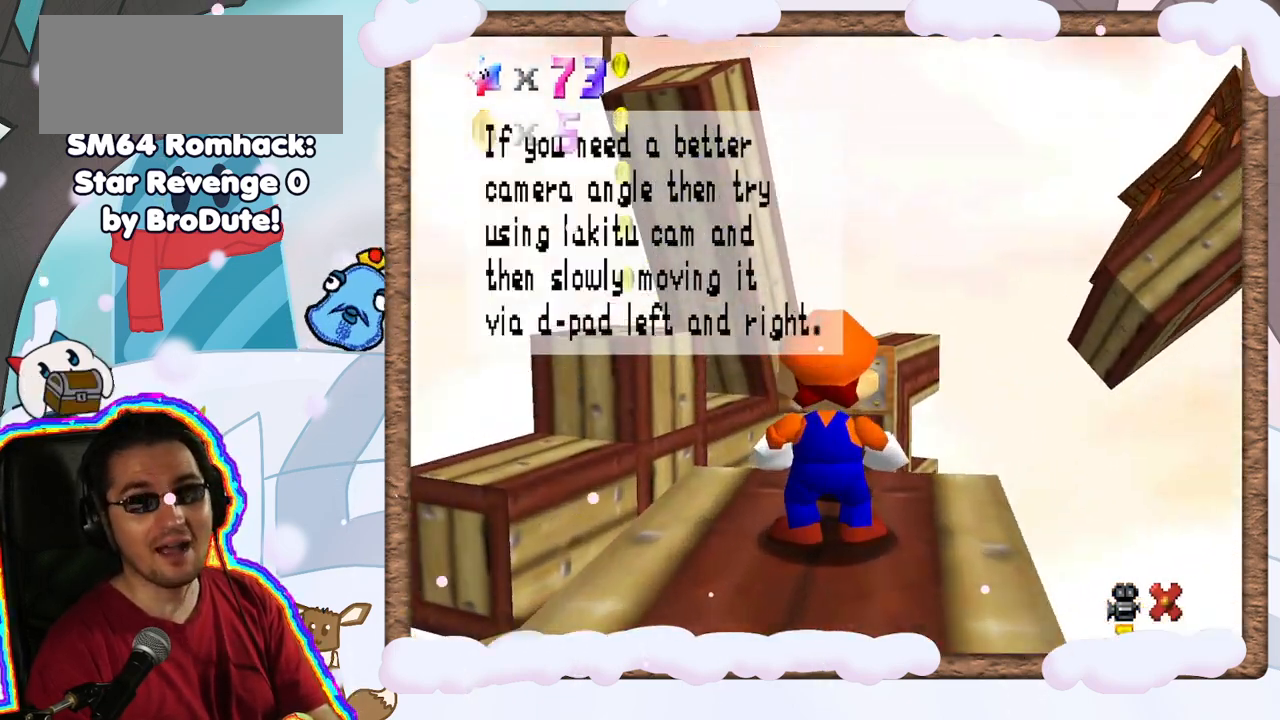
{"dt_ms": 500, "buttons": [], "left_stick": "center", "events": [[300, "B", "down"], [350, "B", "up"]]}